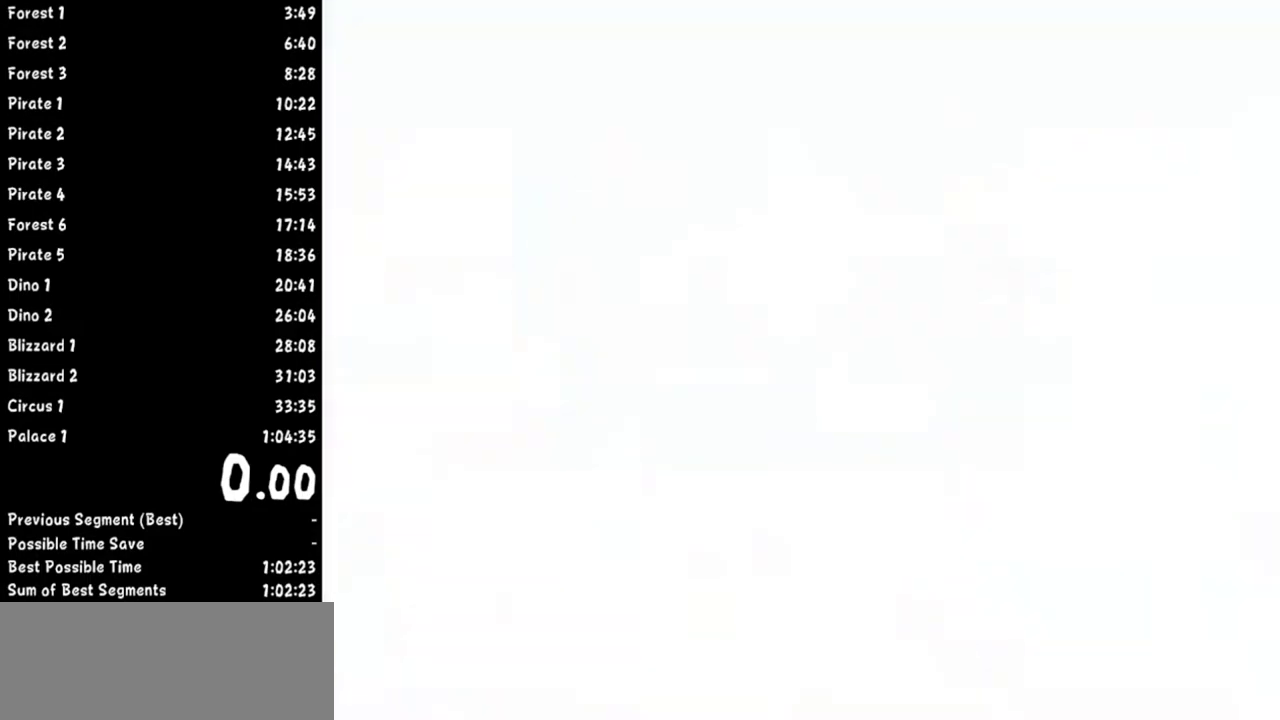
Gameplay with a controller (Nintendo layout); each line is a JSON object with the inputs held at the frame after it. Not read: L2 L3 R3.
{"buttons": ["A"], "left_stick": "center", "right_stick": "center"}
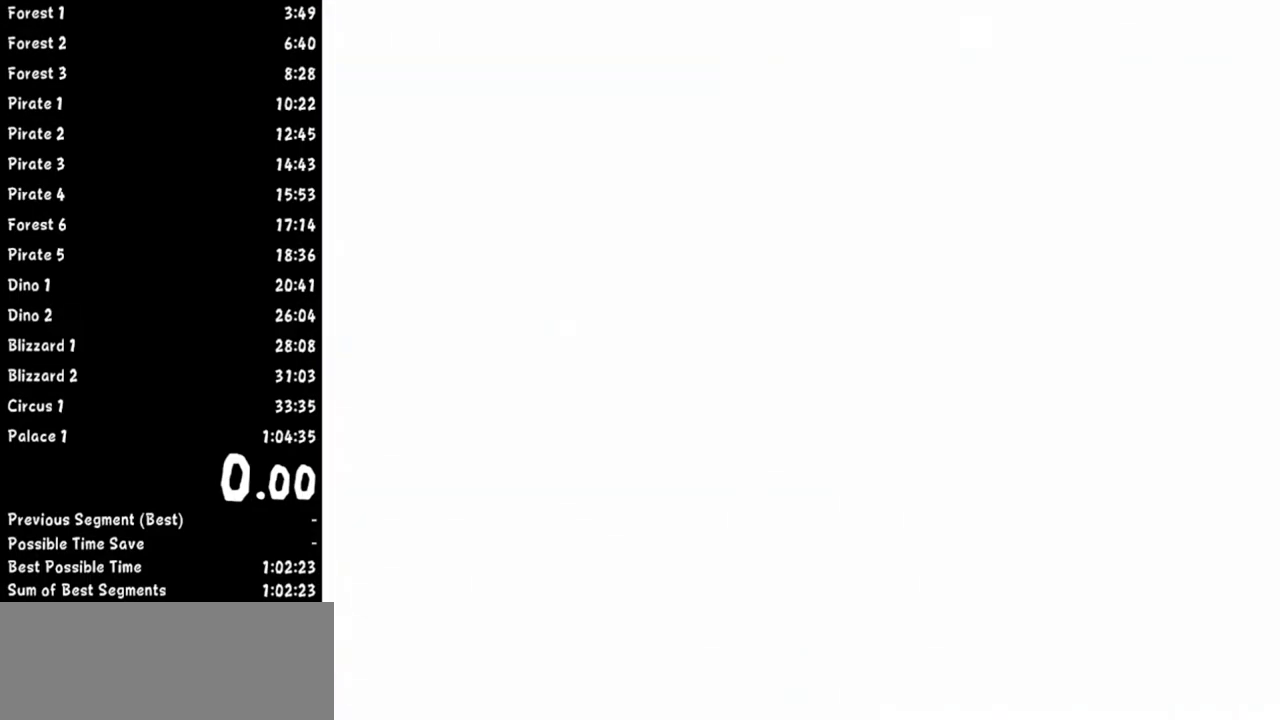
{"buttons": [], "left_stick": "center", "right_stick": "center"}
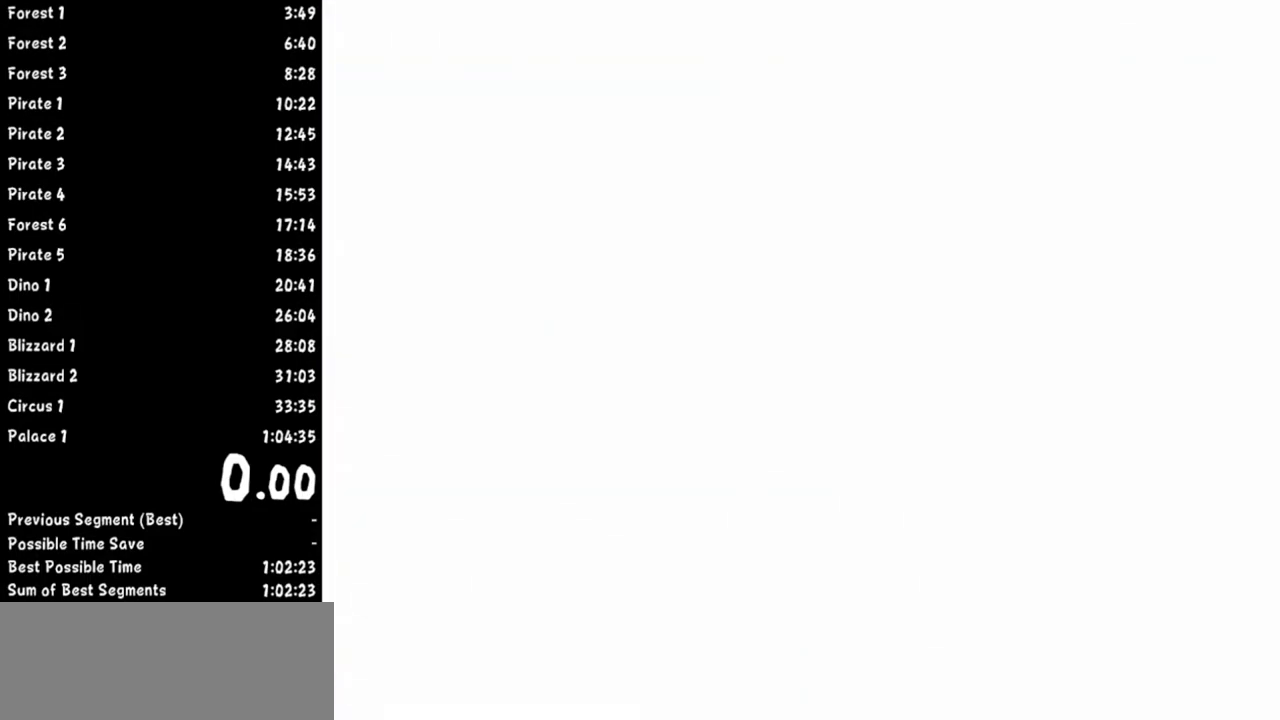
{"buttons": ["A"], "left_stick": "center", "right_stick": "center"}
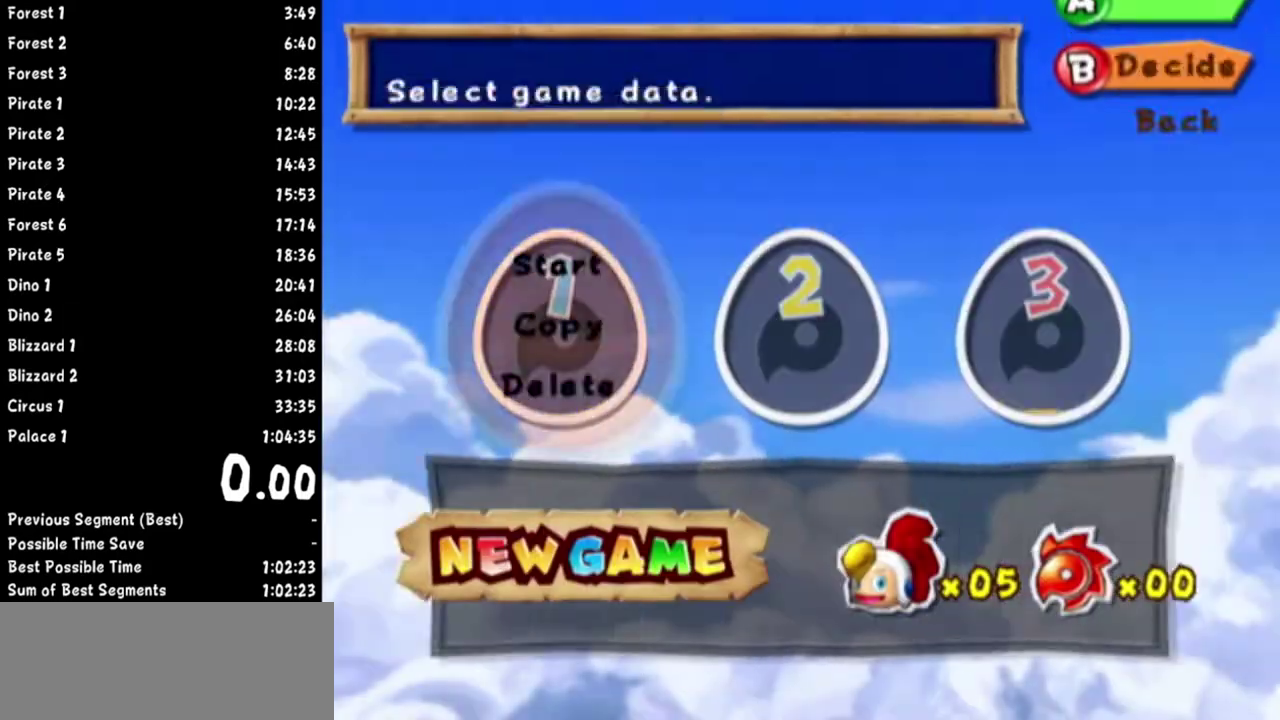
{"buttons": [], "left_stick": "center", "right_stick": "center"}